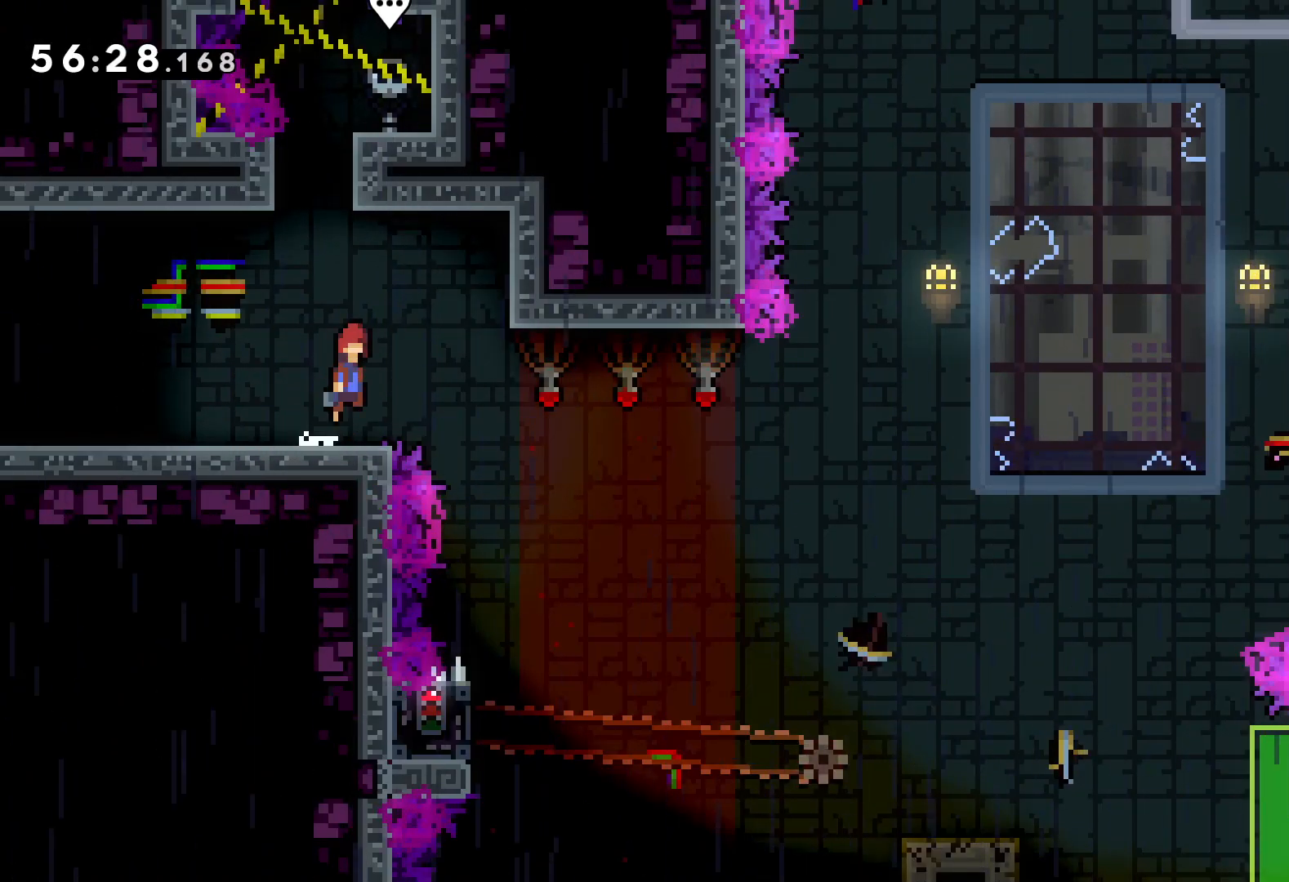
Gameplay with keyboard; each line is a JSON object with the keys held at the frame after it. "events" lists presses ("down") and releases ("up") of "dash", "down", "grab", "jump", "left", "right" and "up" between this image and that frame as [ms after this image, input, new state], when the widget could be followed in between. No other keys are recorded. Mouse input is not recorded. Key names are as the overlay labels them; some are game actions (e.g. jump) rather than physical keys.
{"keys": [], "events": [[250, "jump", "up"], [266, "grab", "down"], [316, "right", "up"], [383, "grab", "up"]]}
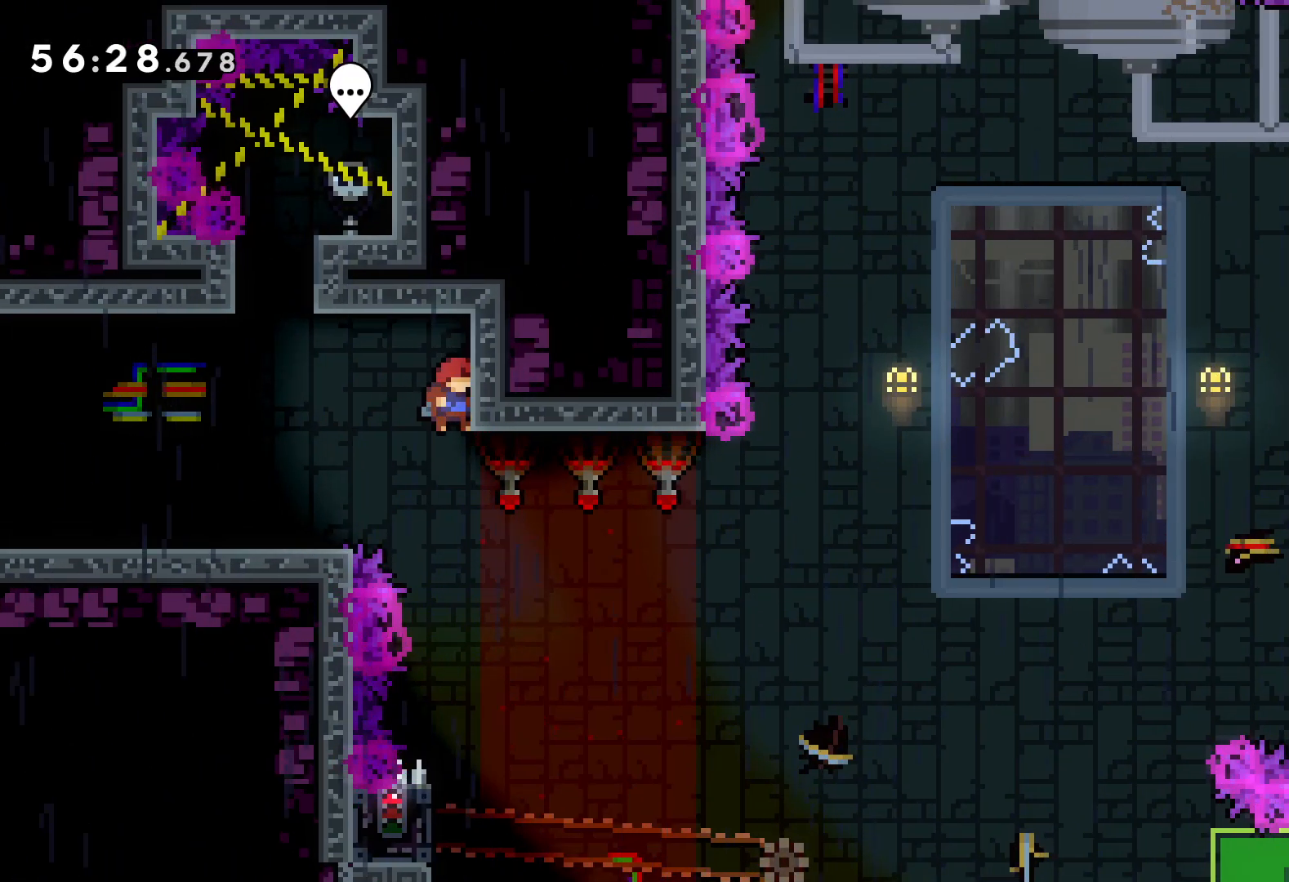
{"keys": ["grab", "left"], "events": [[466, "grab", "down"], [466, "left", "down"]]}
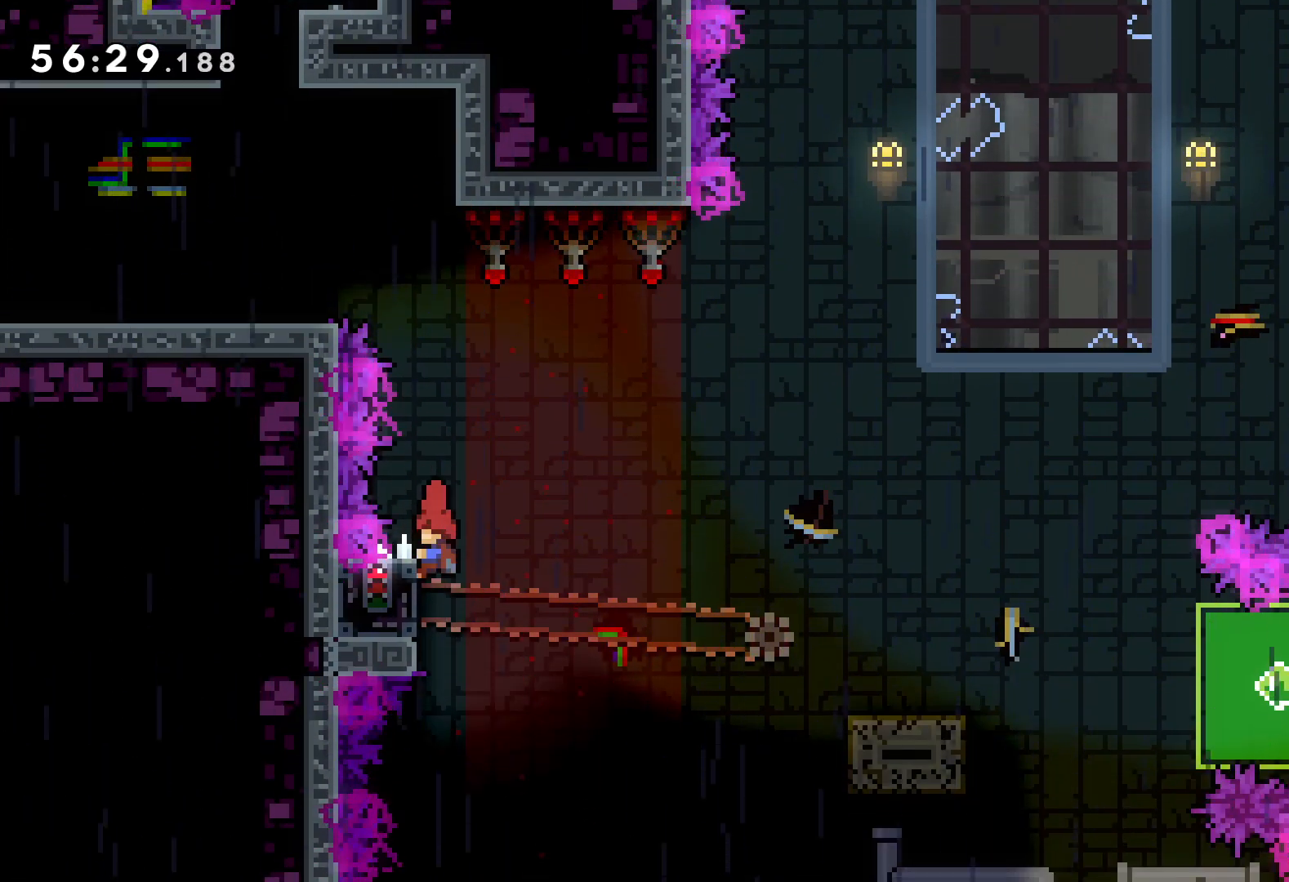
{"keys": ["grab"], "events": [[116, "left", "up"]]}
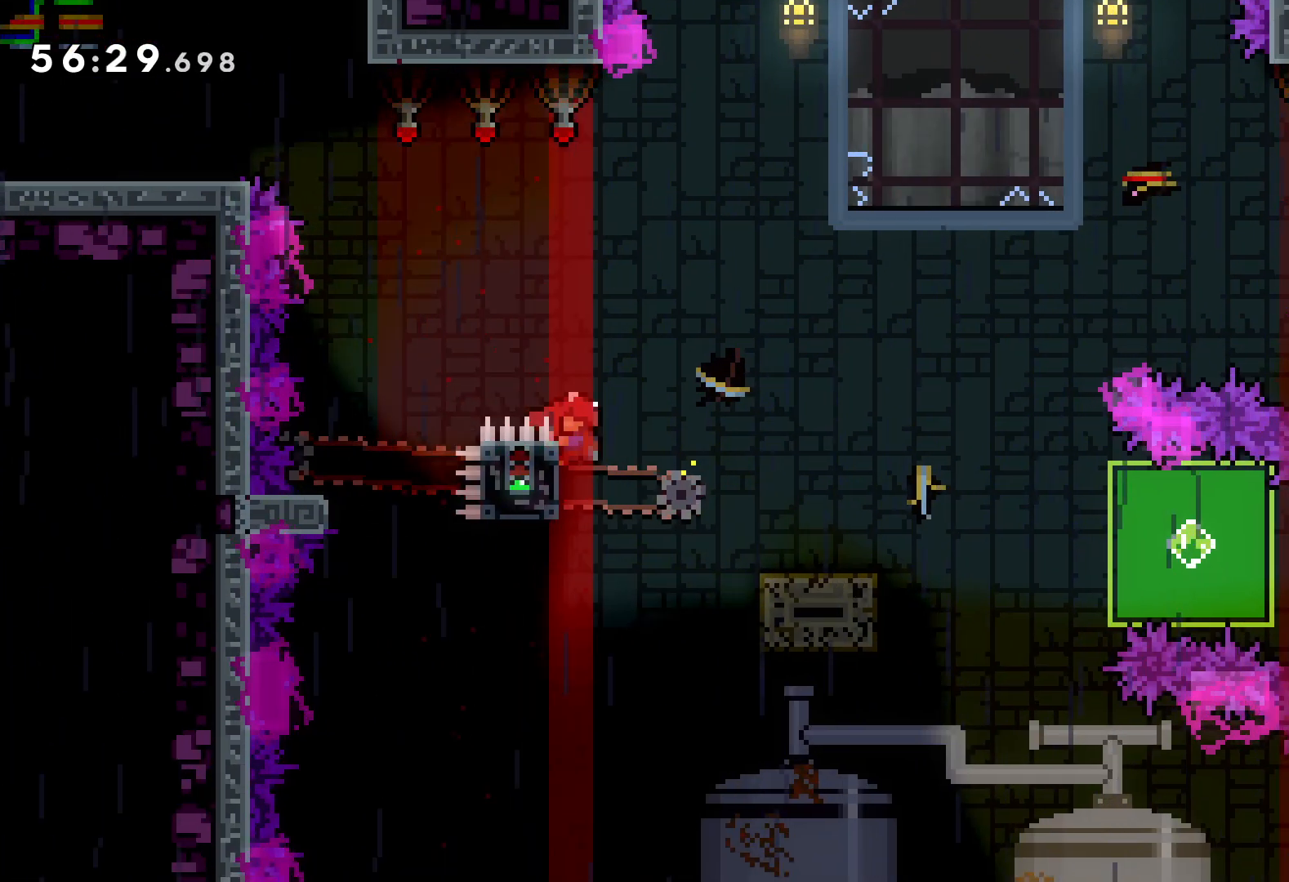
{"keys": ["right"], "events": [[66, "dash", "down"], [66, "down", "down"], [66, "right", "down"], [100, "grab", "up"], [166, "jump", "down"], [183, "dash", "up"], [383, "jump", "up"], [500, "down", "up"]]}
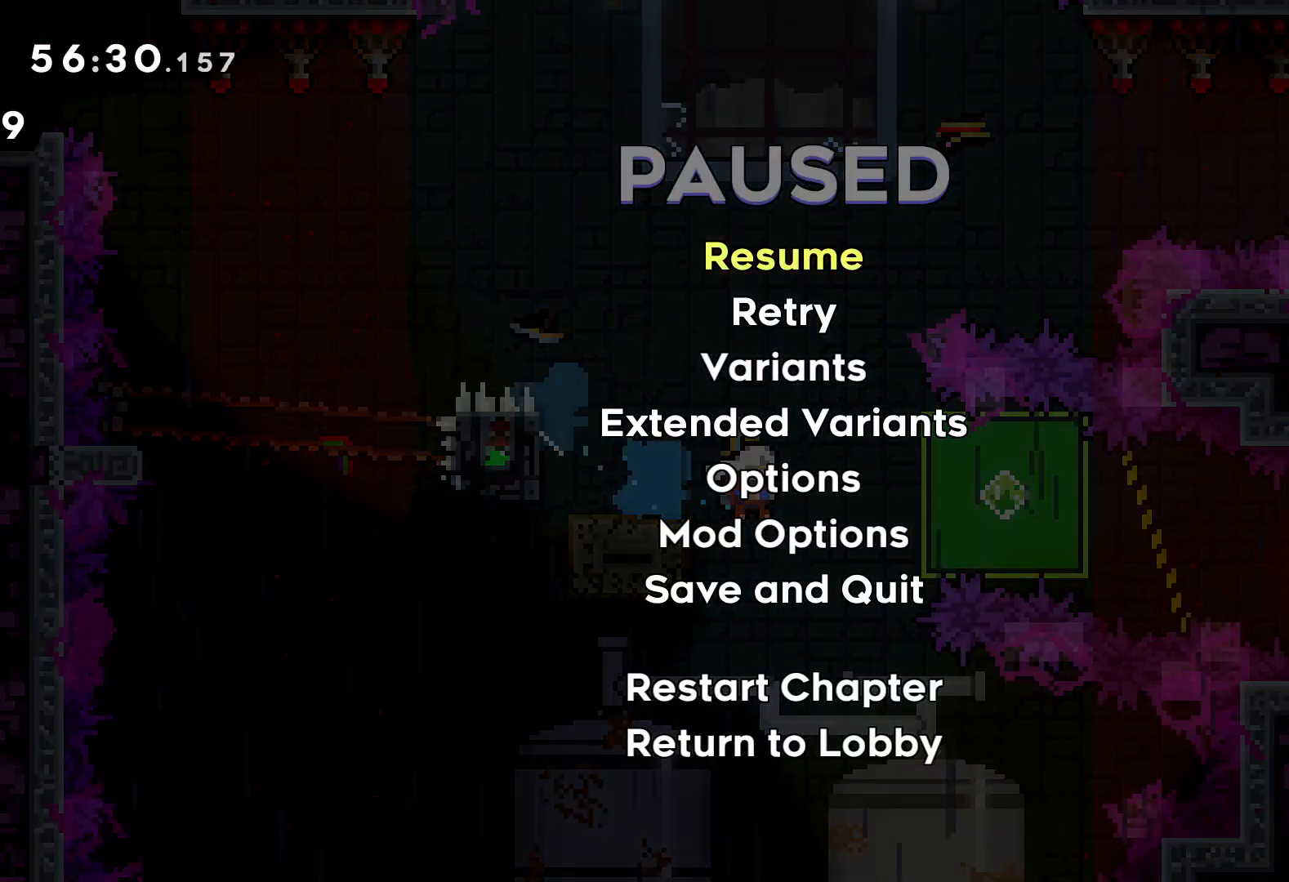
{"keys": [], "events": [[133, "right", "up"]]}
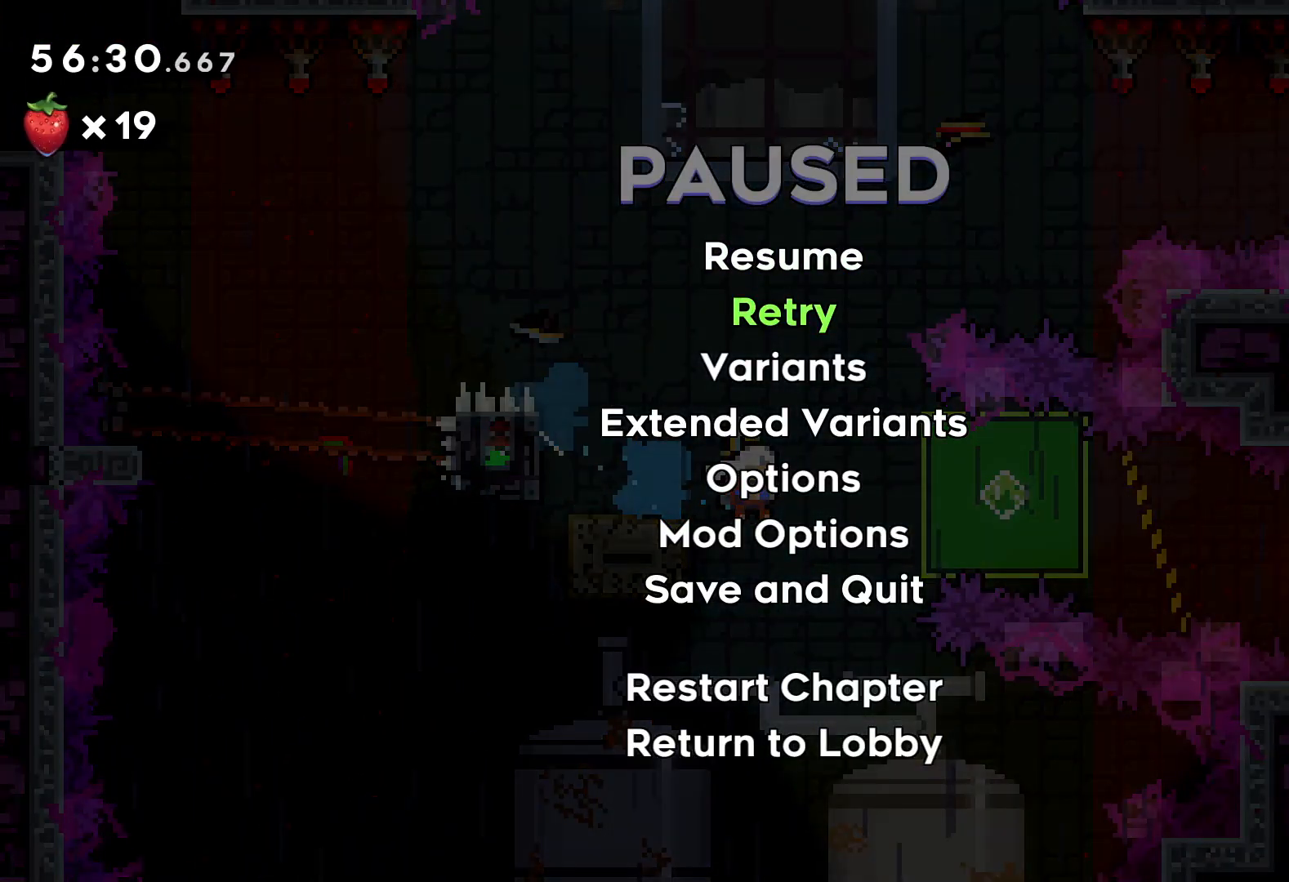
{"keys": ["grab"], "events": [[283, "up", "down"], [450, "up", "up"], [500, "grab", "down"]]}
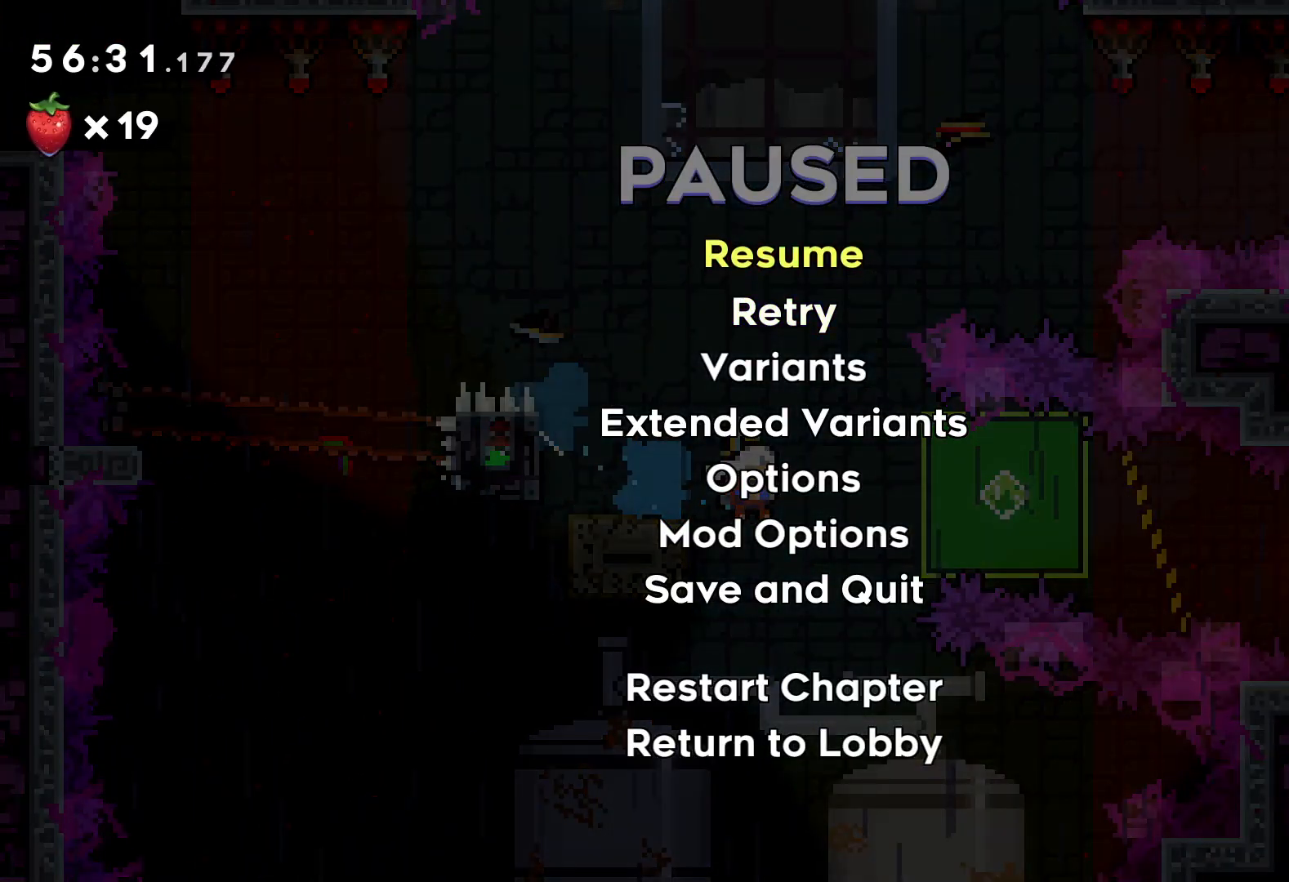
{"keys": ["jump", "right"], "events": [[66, "jump", "down"], [66, "right", "down"], [133, "grab", "up"]]}
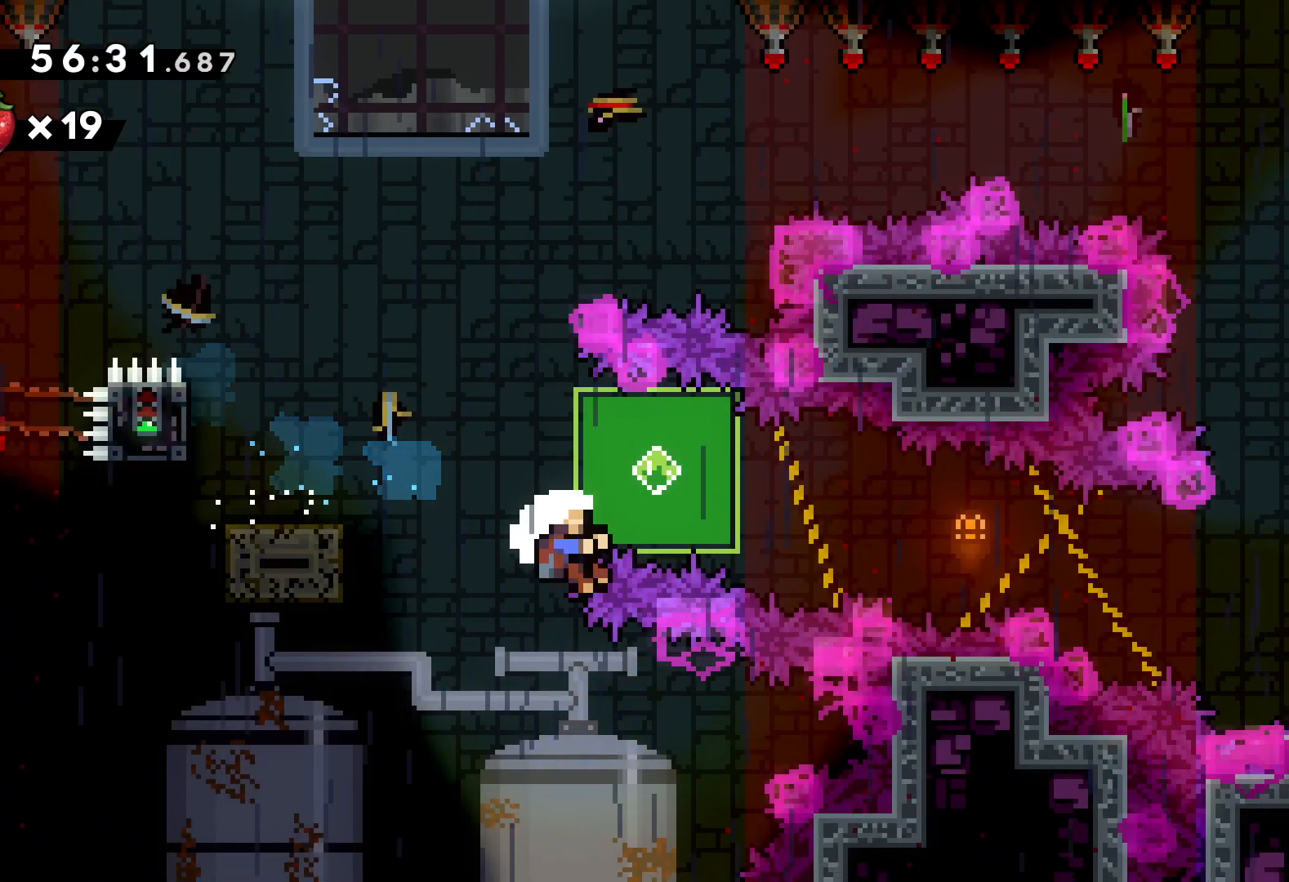
{"keys": ["right"], "events": [[200, "jump", "up"]]}
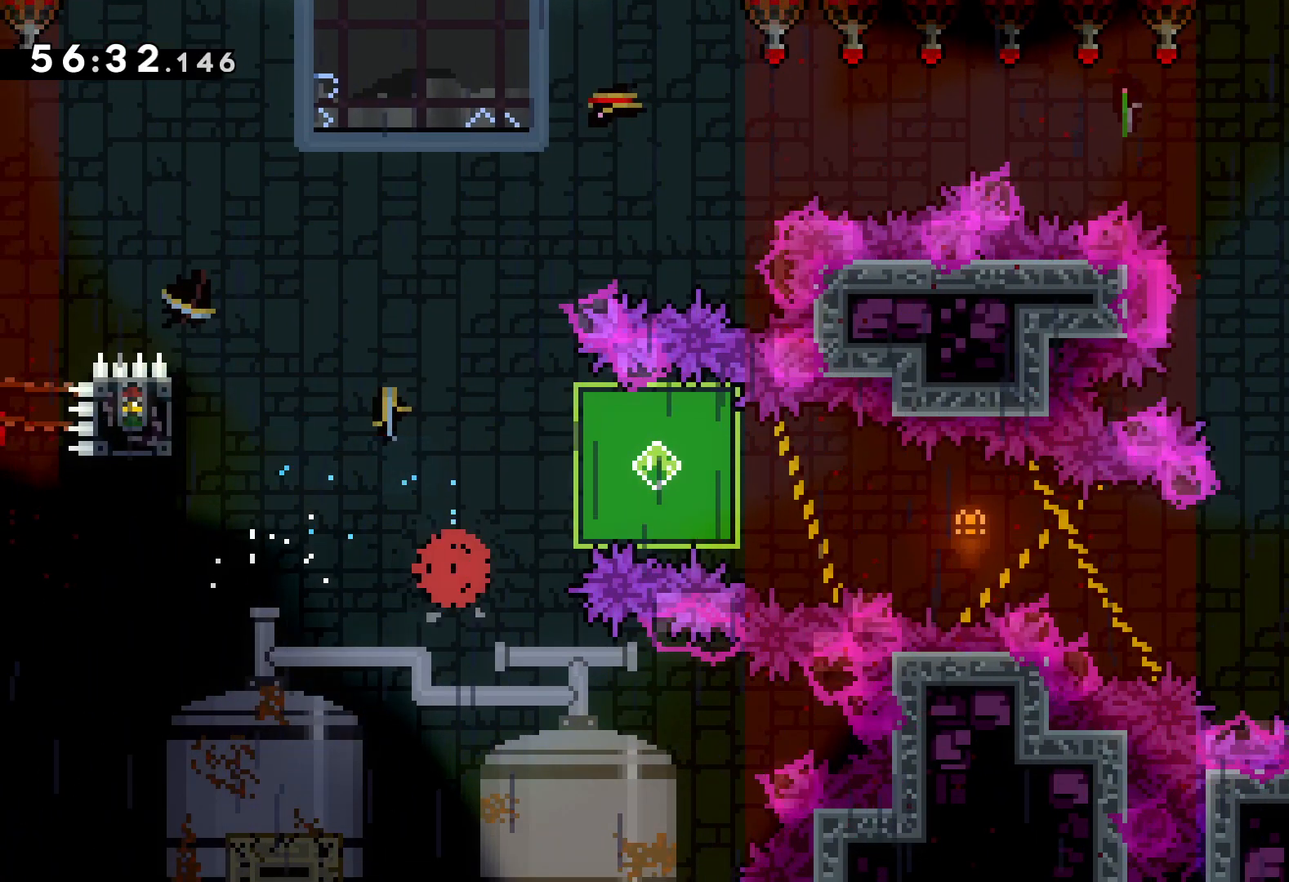
{"keys": ["right"], "events": []}
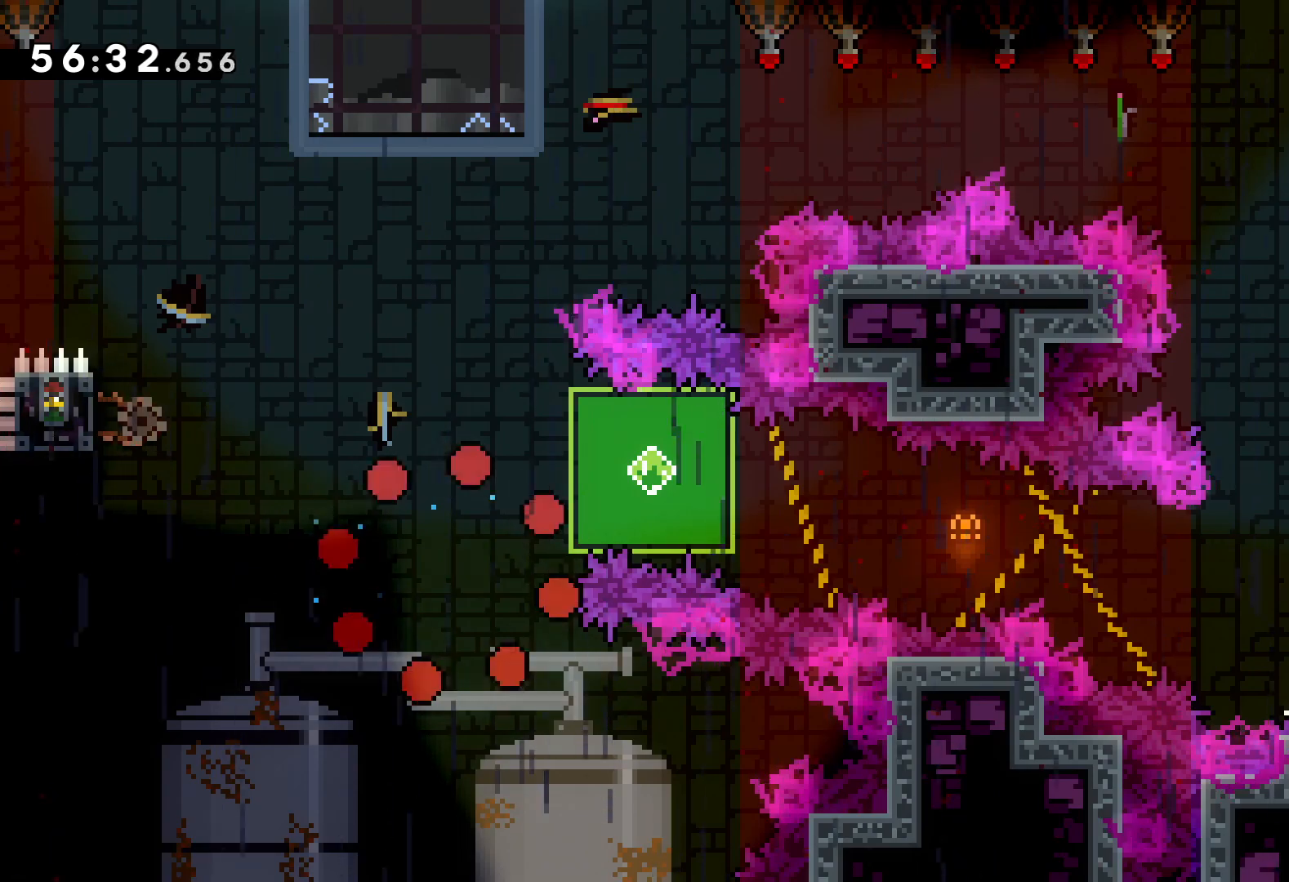
{"keys": ["right"], "events": []}
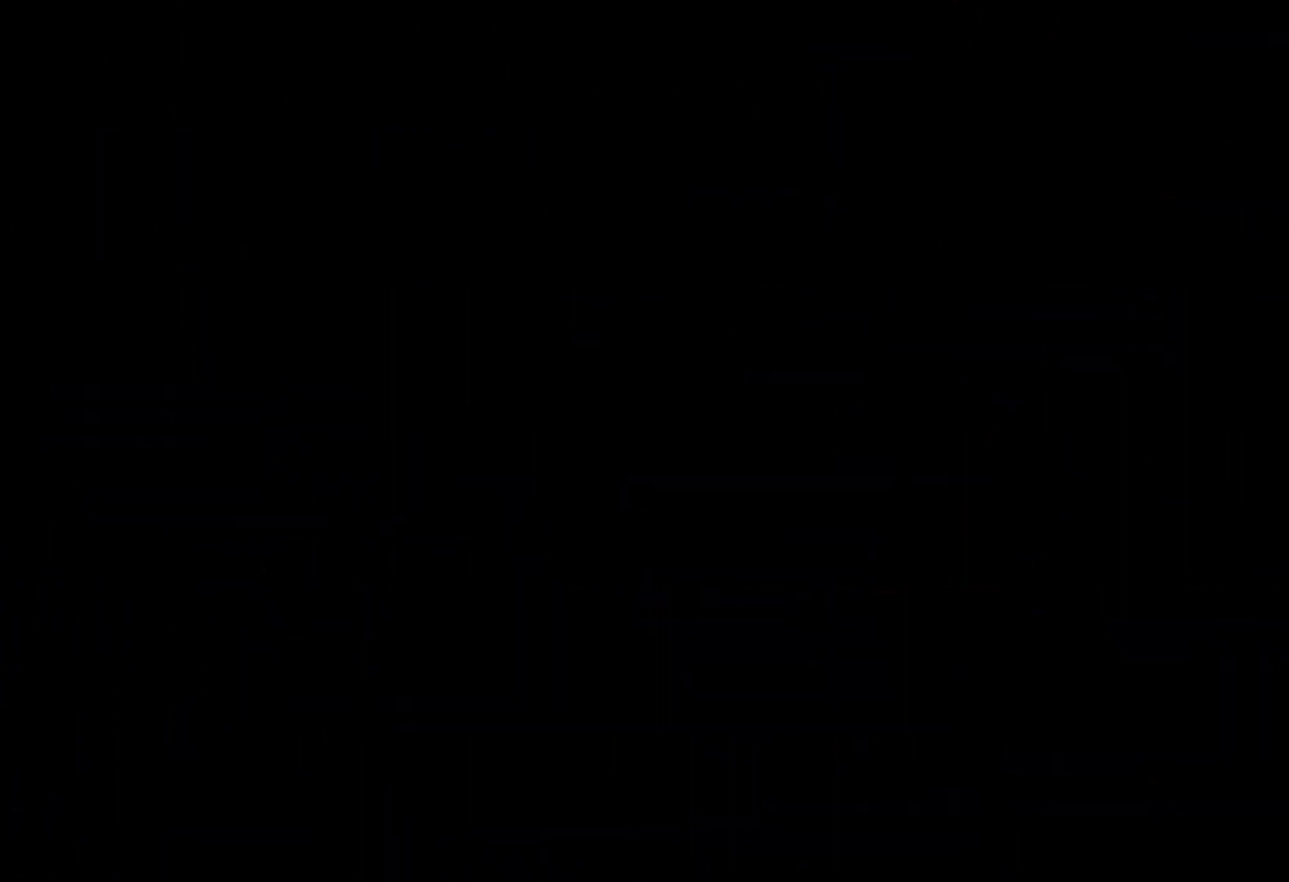
{"keys": [], "events": [[500, "right", "up"]]}
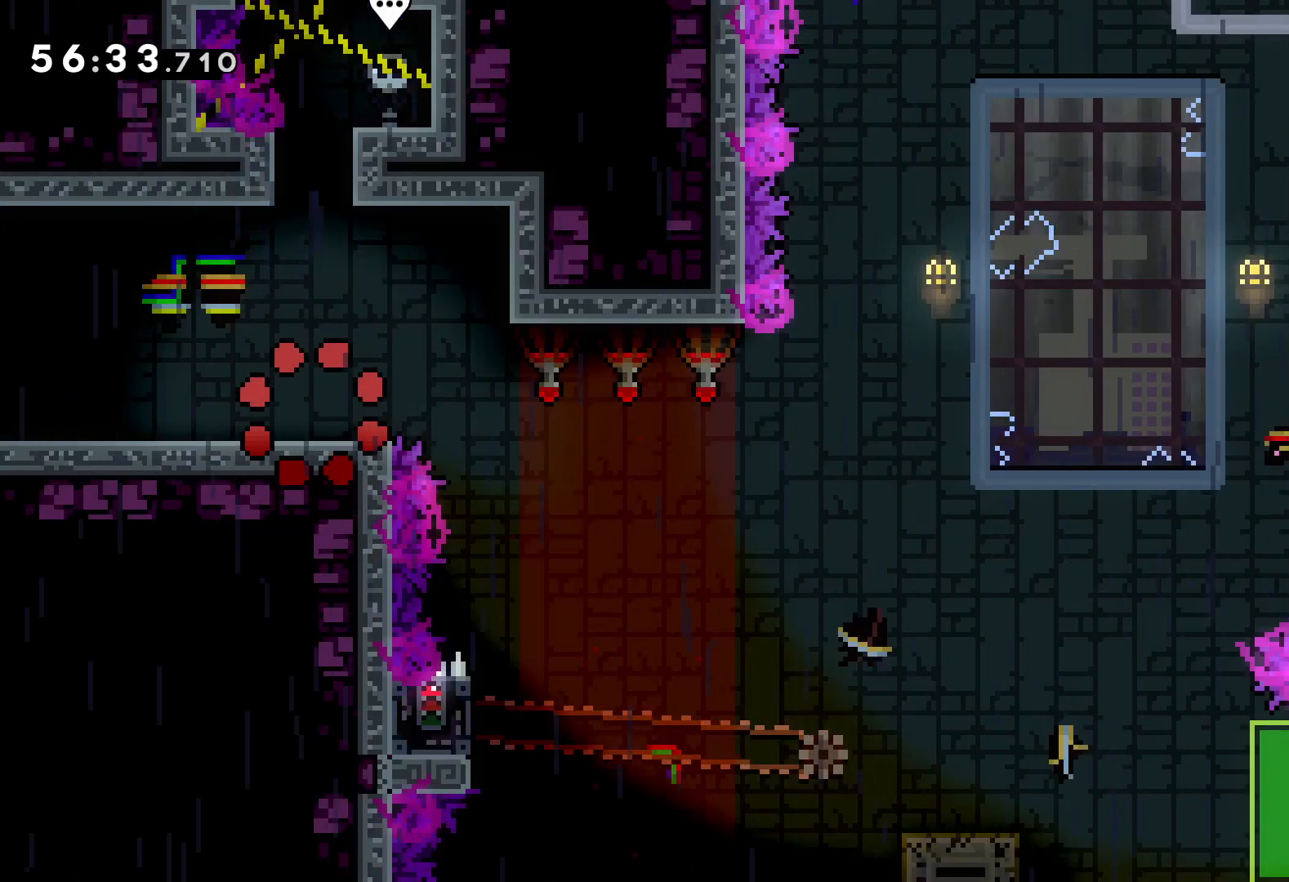
{"keys": ["right"], "events": [[133, "right", "down"], [233, "jump", "down"], [500, "jump", "up"]]}
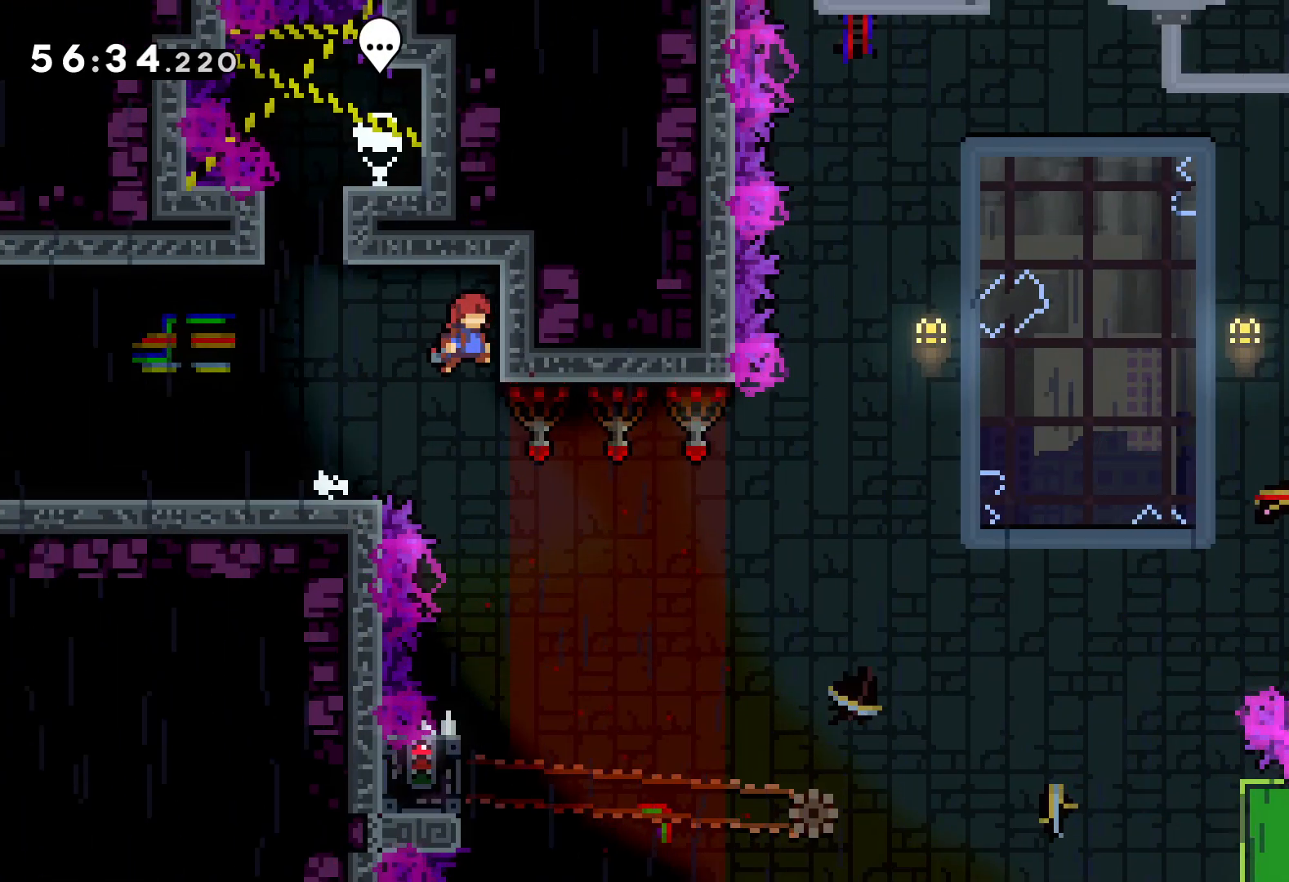
{"keys": [], "events": [[33, "grab", "down"], [50, "right", "up"], [150, "grab", "up"]]}
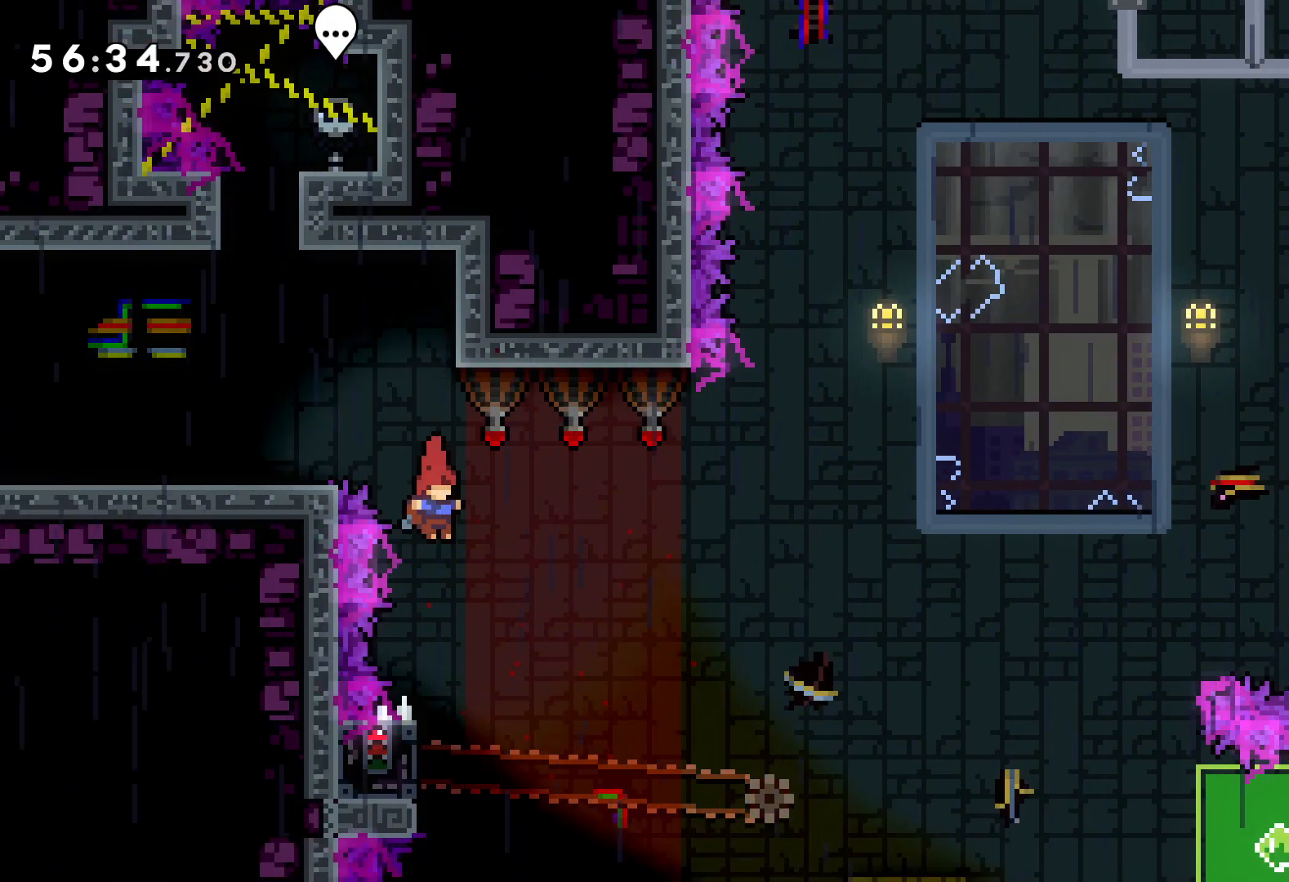
{"keys": ["grab"], "events": [[266, "left", "down"], [283, "grab", "down"], [400, "left", "up"]]}
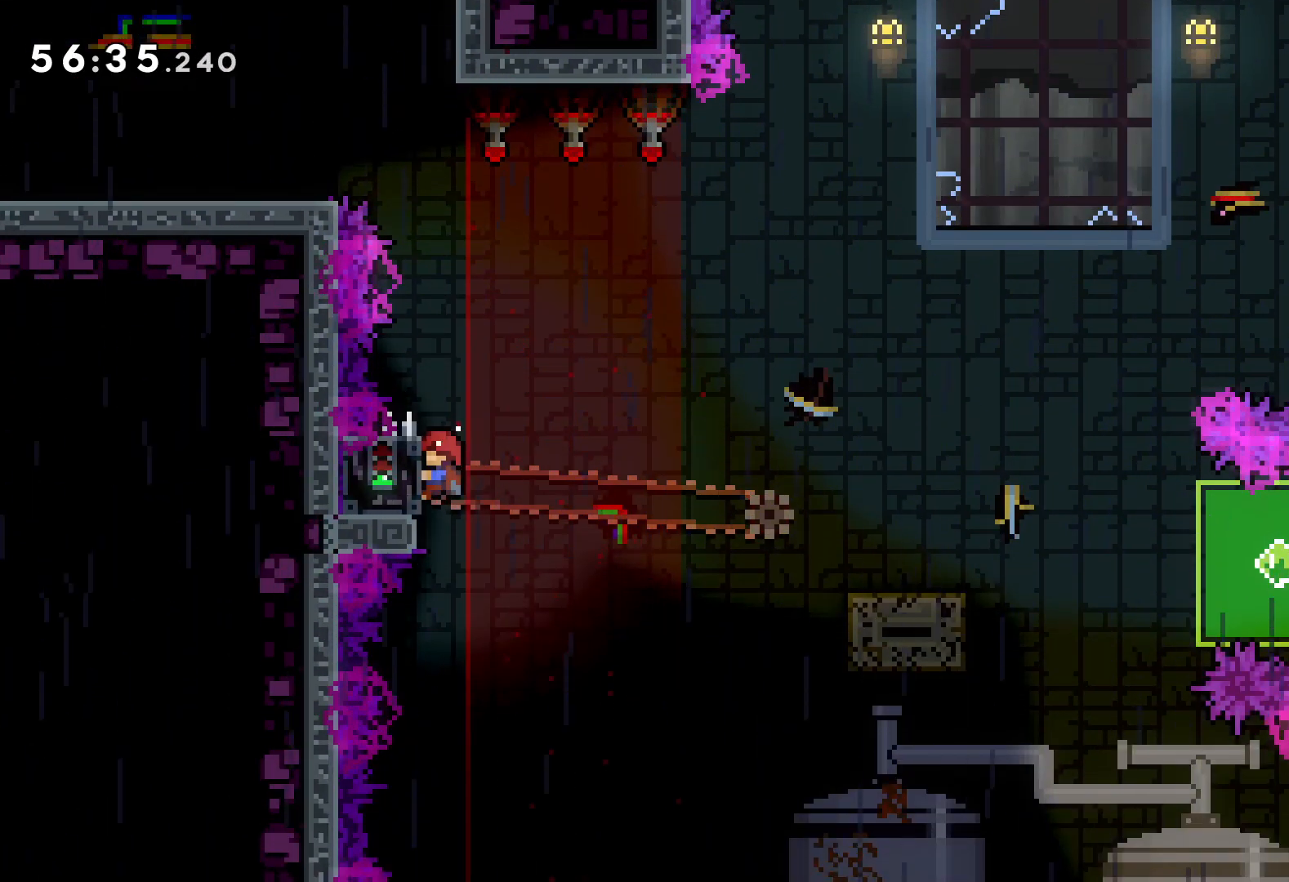
{"keys": ["down", "jump", "right"], "events": [[300, "grab", "up"], [316, "down", "down"], [316, "right", "down"], [350, "dash", "down"], [483, "dash", "up"], [483, "jump", "down"]]}
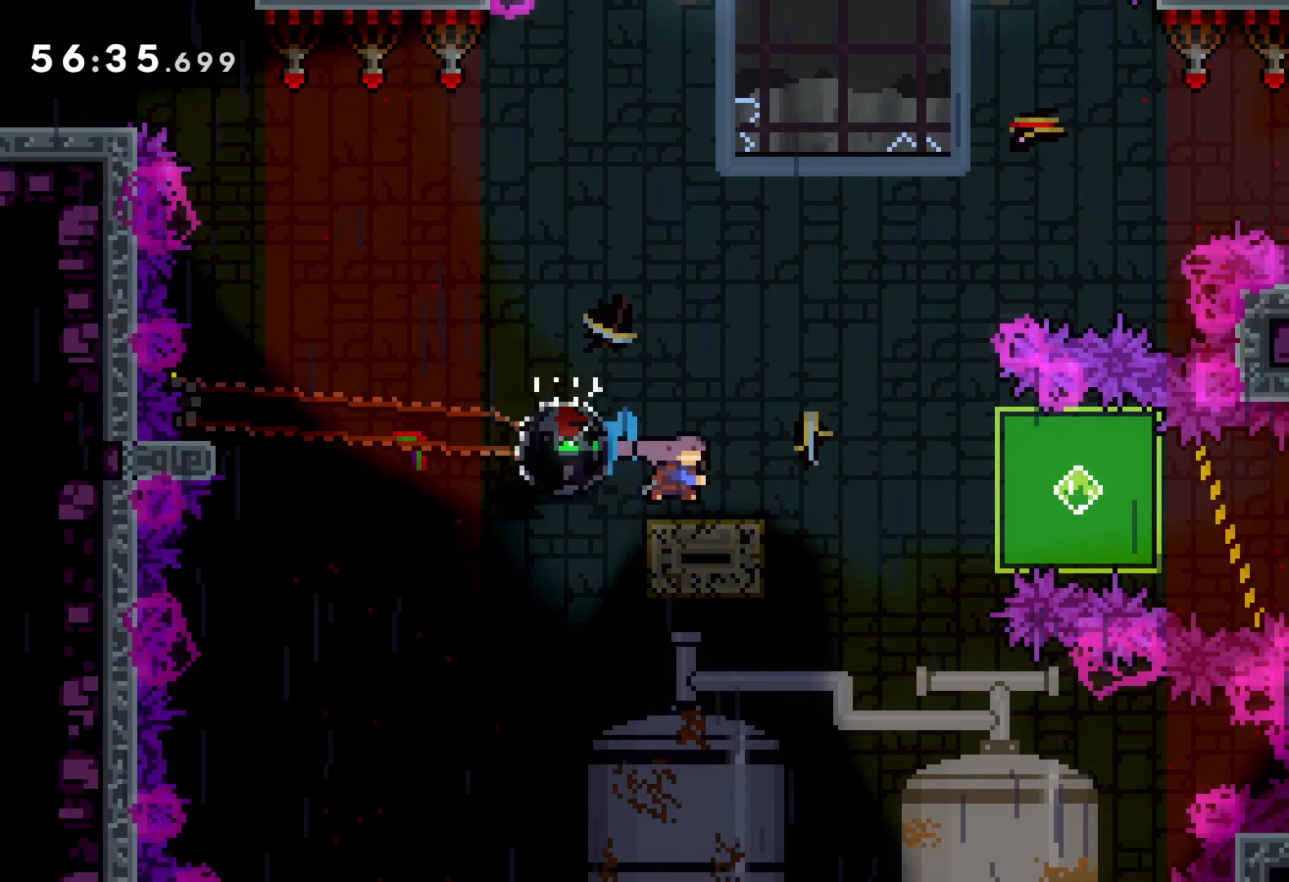
{"keys": ["grab", "right"], "events": [[83, "dash", "down"], [116, "jump", "up"], [200, "dash", "up"], [233, "grab", "down"], [333, "down", "up"]]}
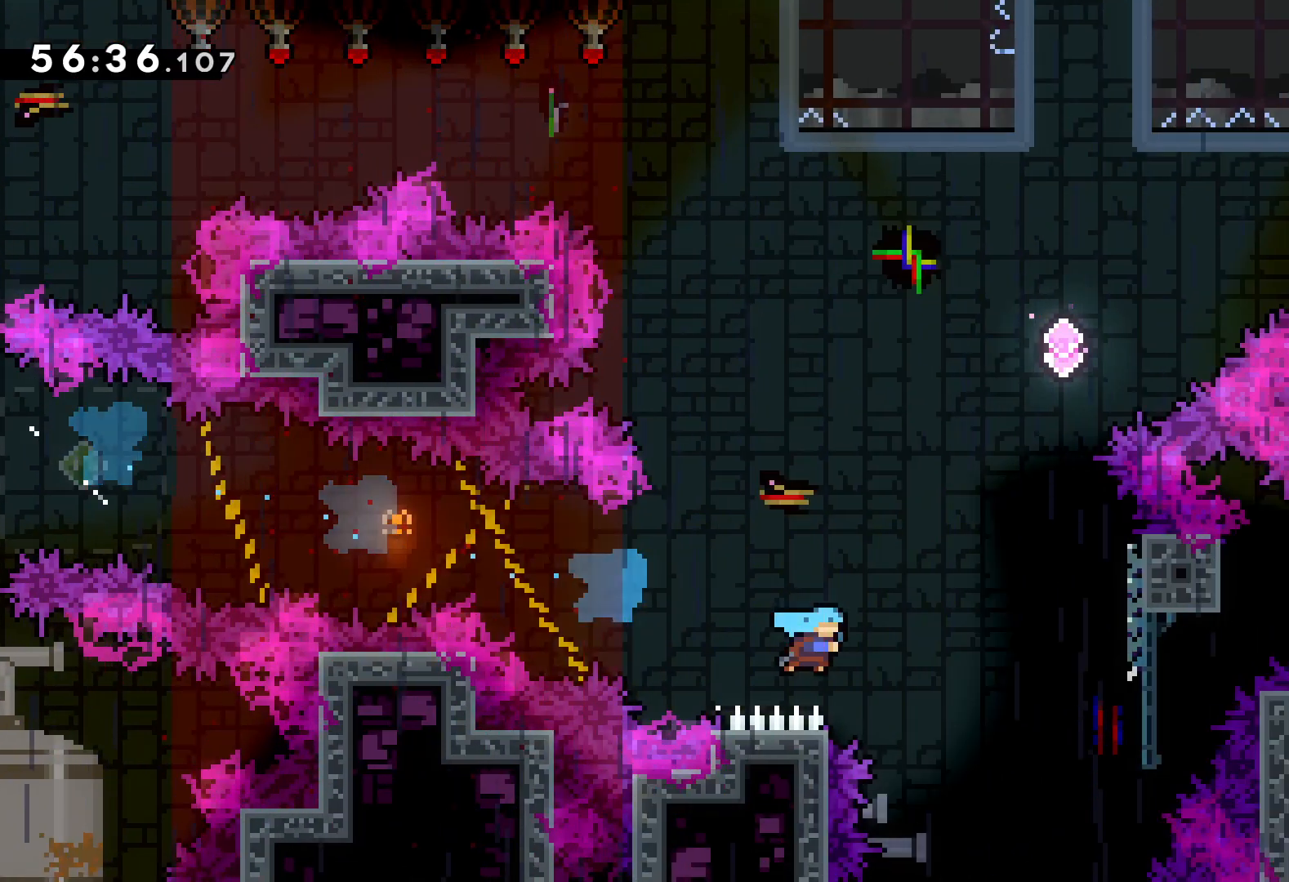
{"keys": ["grab"], "events": [[33, "up", "down"], [333, "right", "up"], [333, "up", "up"]]}
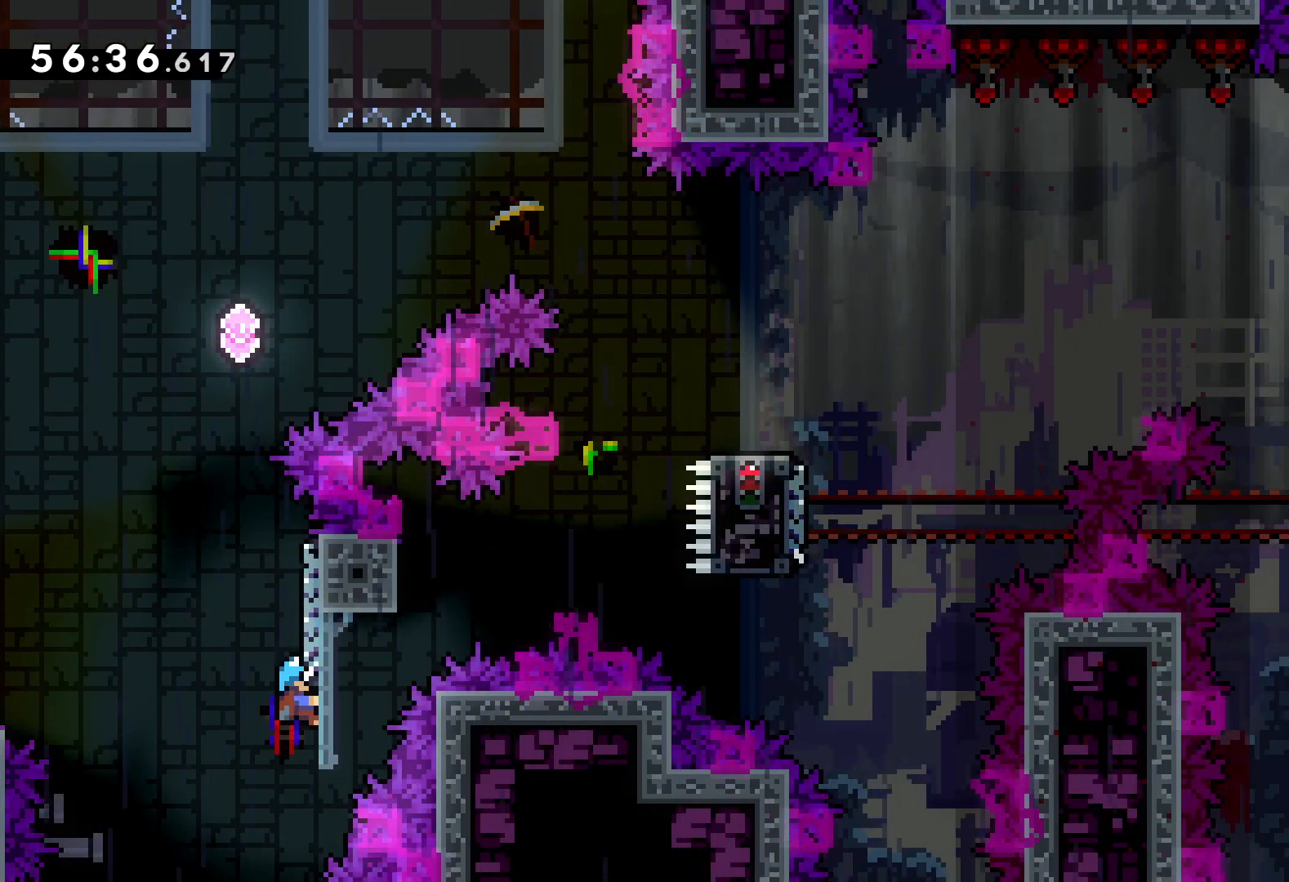
{"keys": ["down", "left"], "events": [[33, "grab", "up"], [150, "left", "down"], [450, "down", "down"]]}
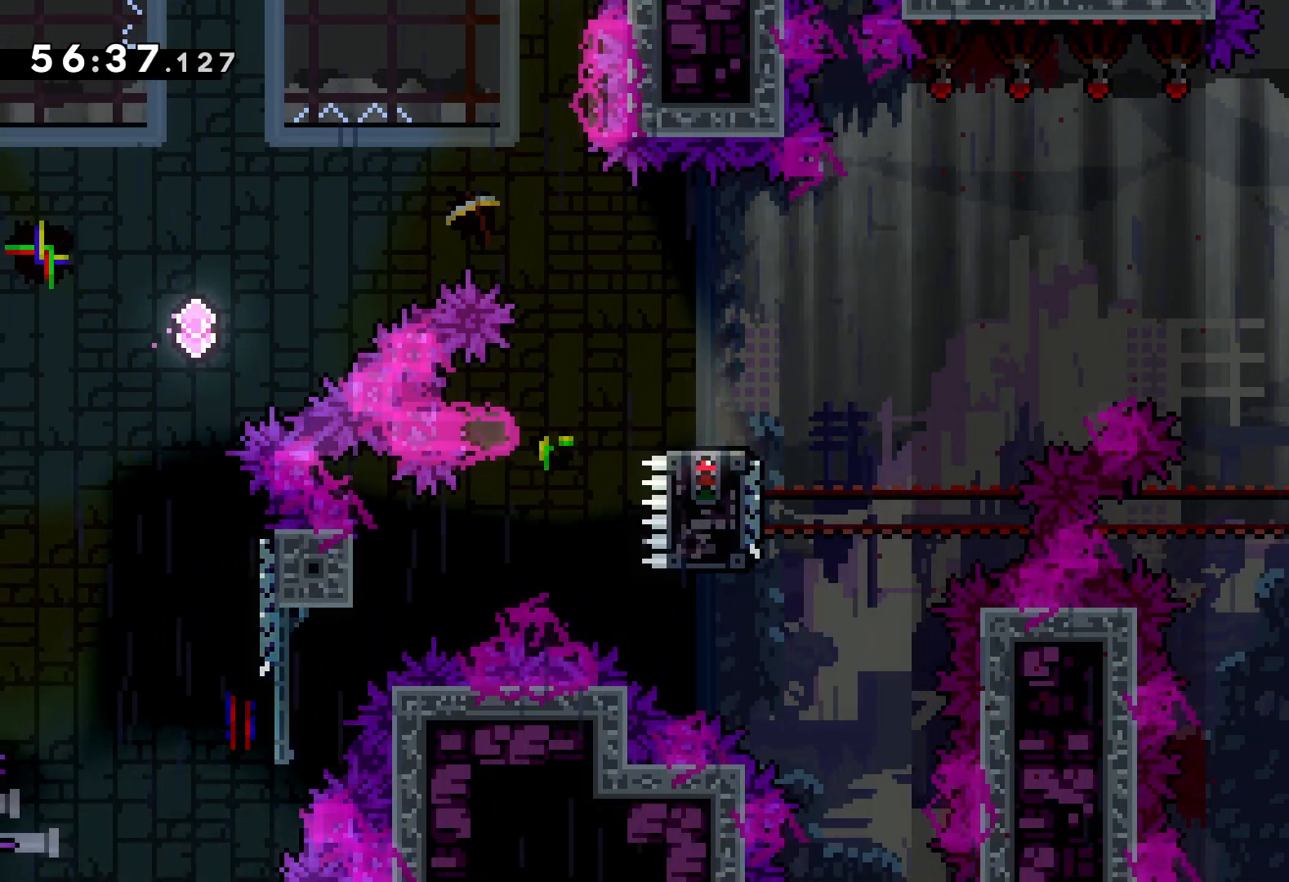
{"keys": ["down"], "events": [[150, "left", "up"]]}
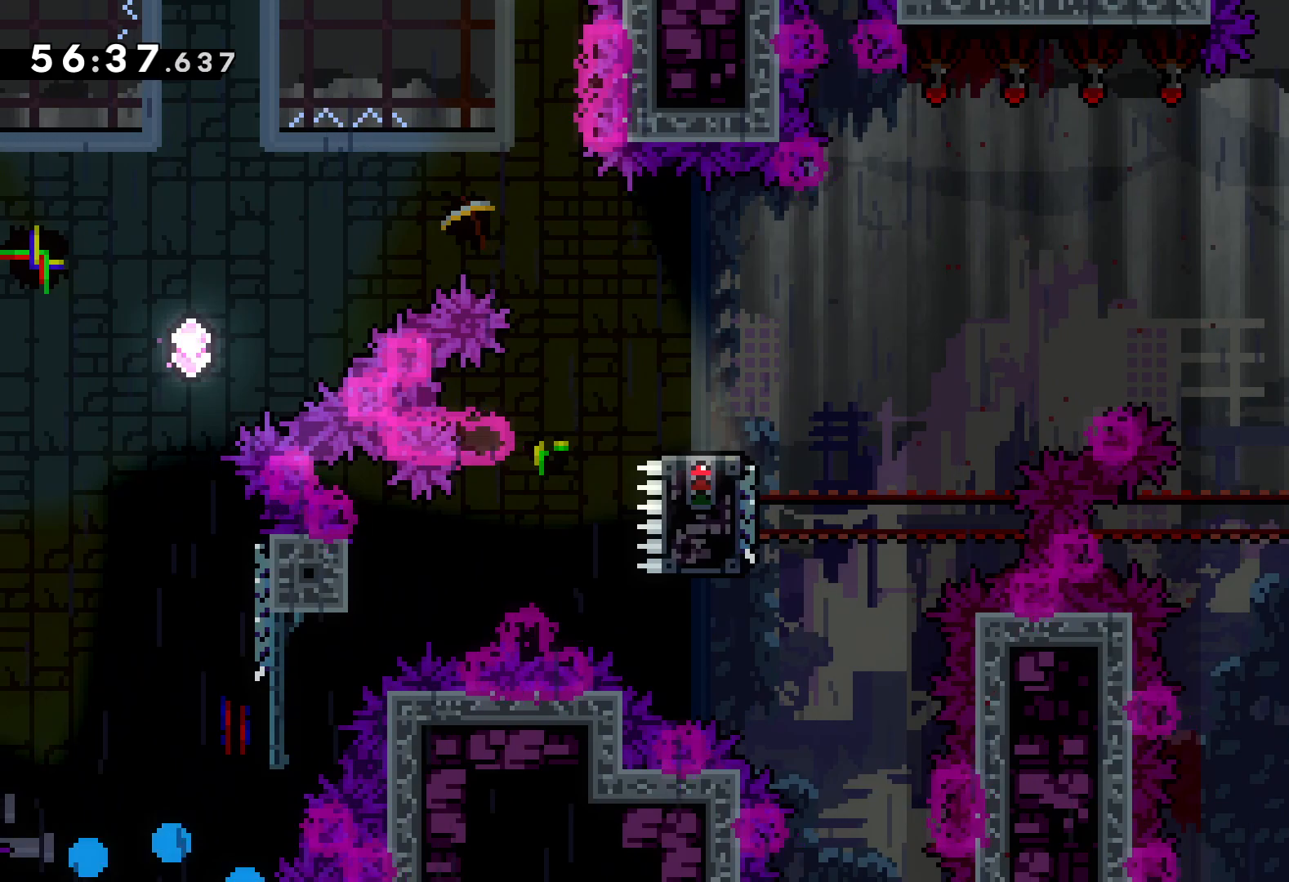
{"keys": ["right"], "events": [[133, "down", "up"], [133, "right", "down"]]}
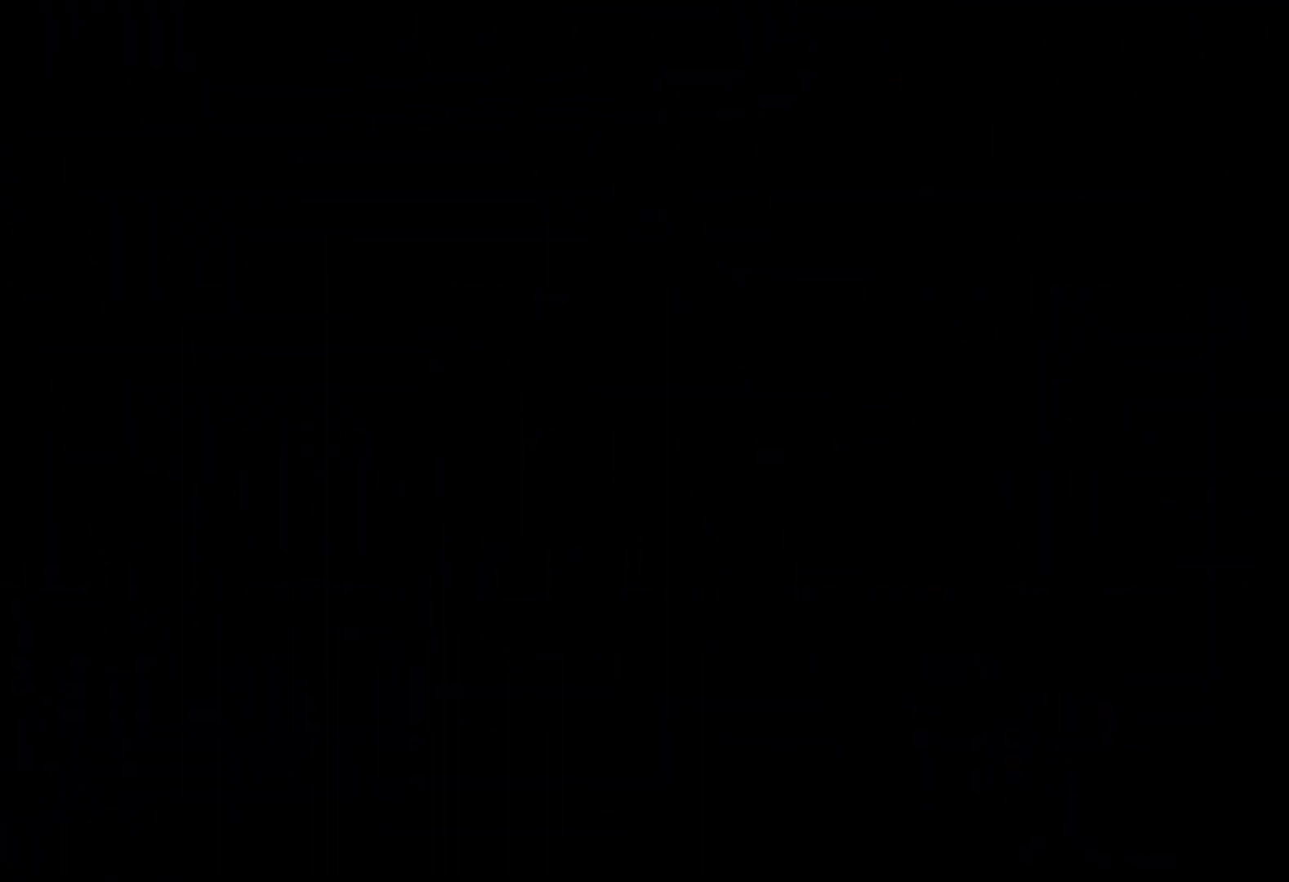
{"keys": ["right"], "events": []}
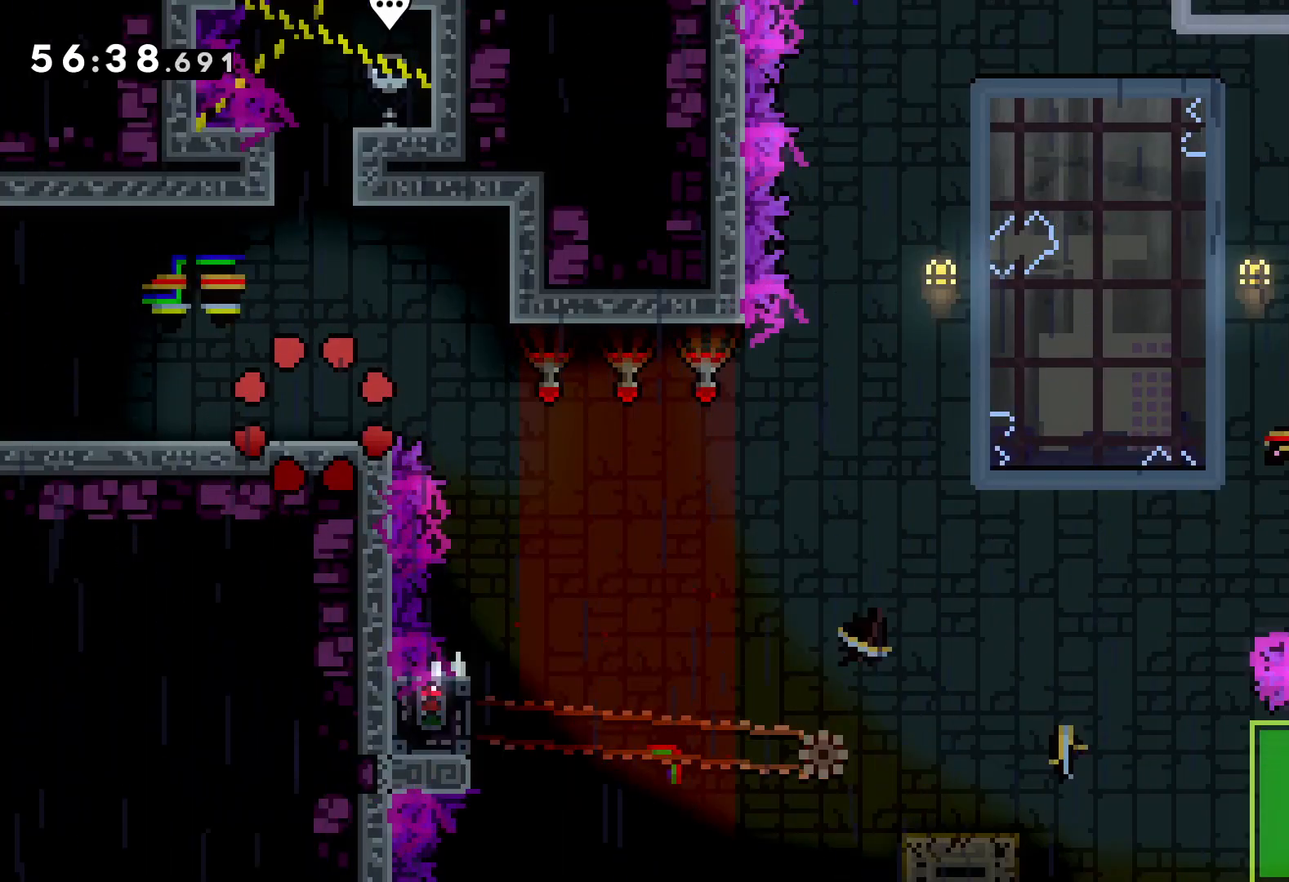
{"keys": ["right"], "events": [[283, "jump", "down"], [500, "jump", "up"]]}
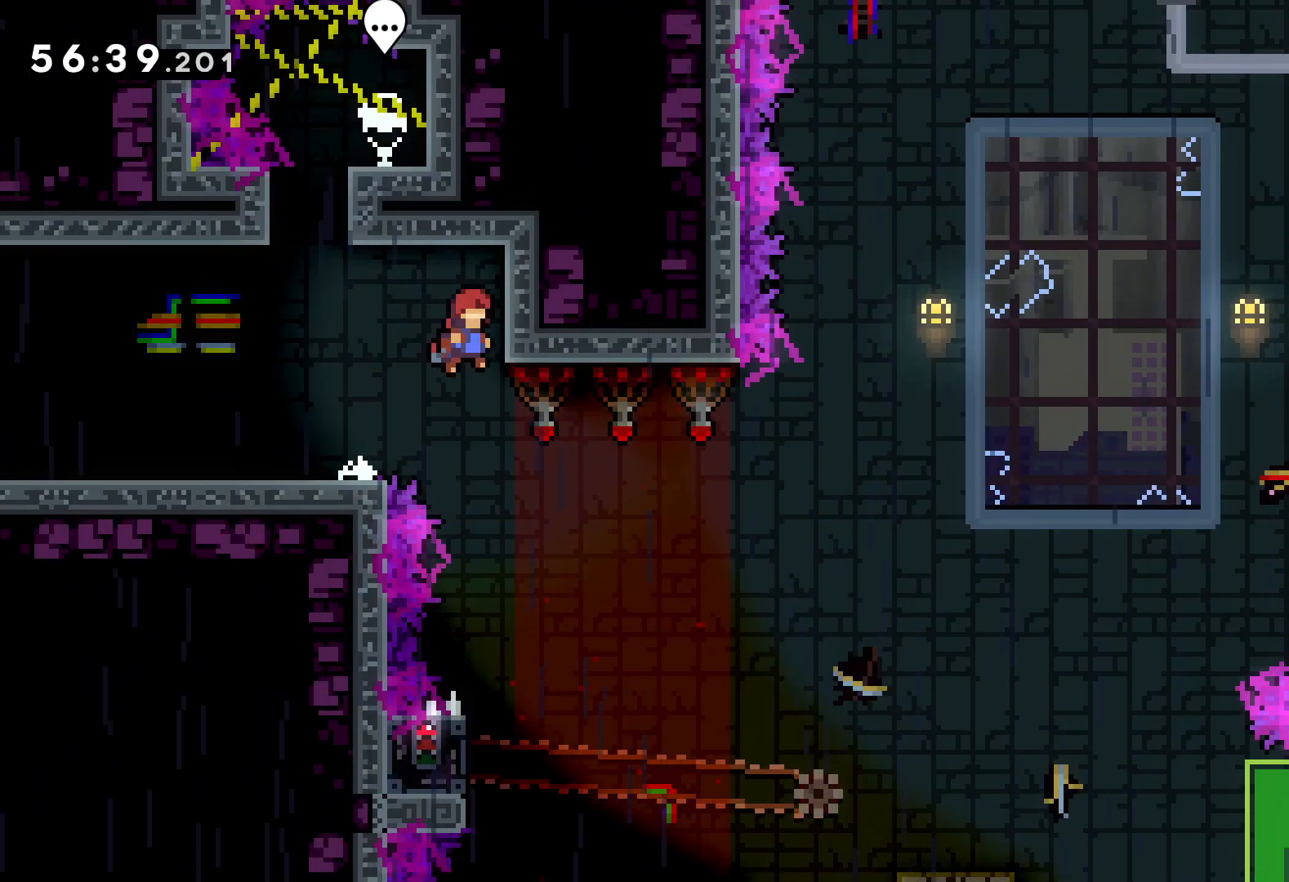
{"keys": [], "events": [[116, "right", "up"]]}
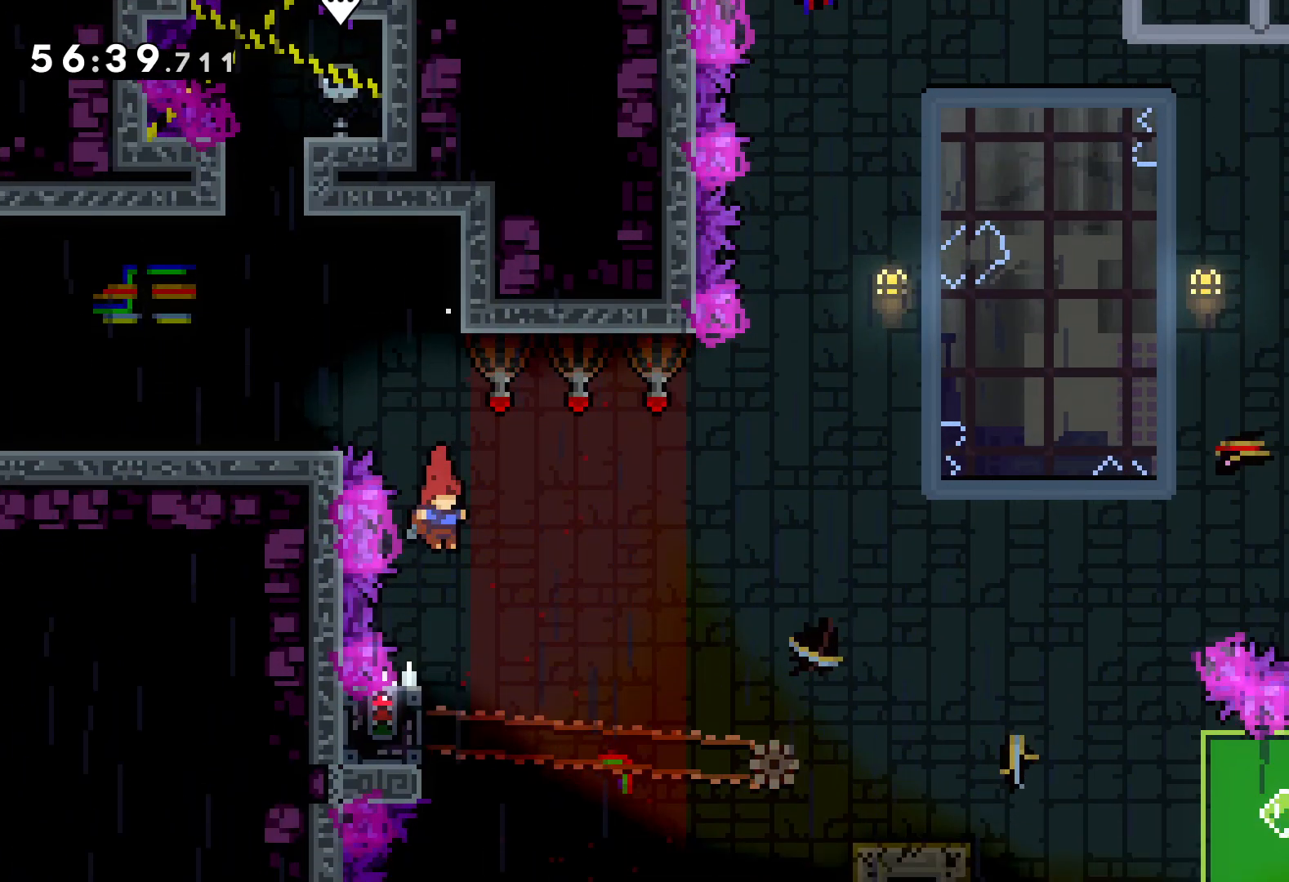
{"keys": ["grab"], "events": [[166, "left", "down"], [216, "grab", "down"], [316, "left", "up"]]}
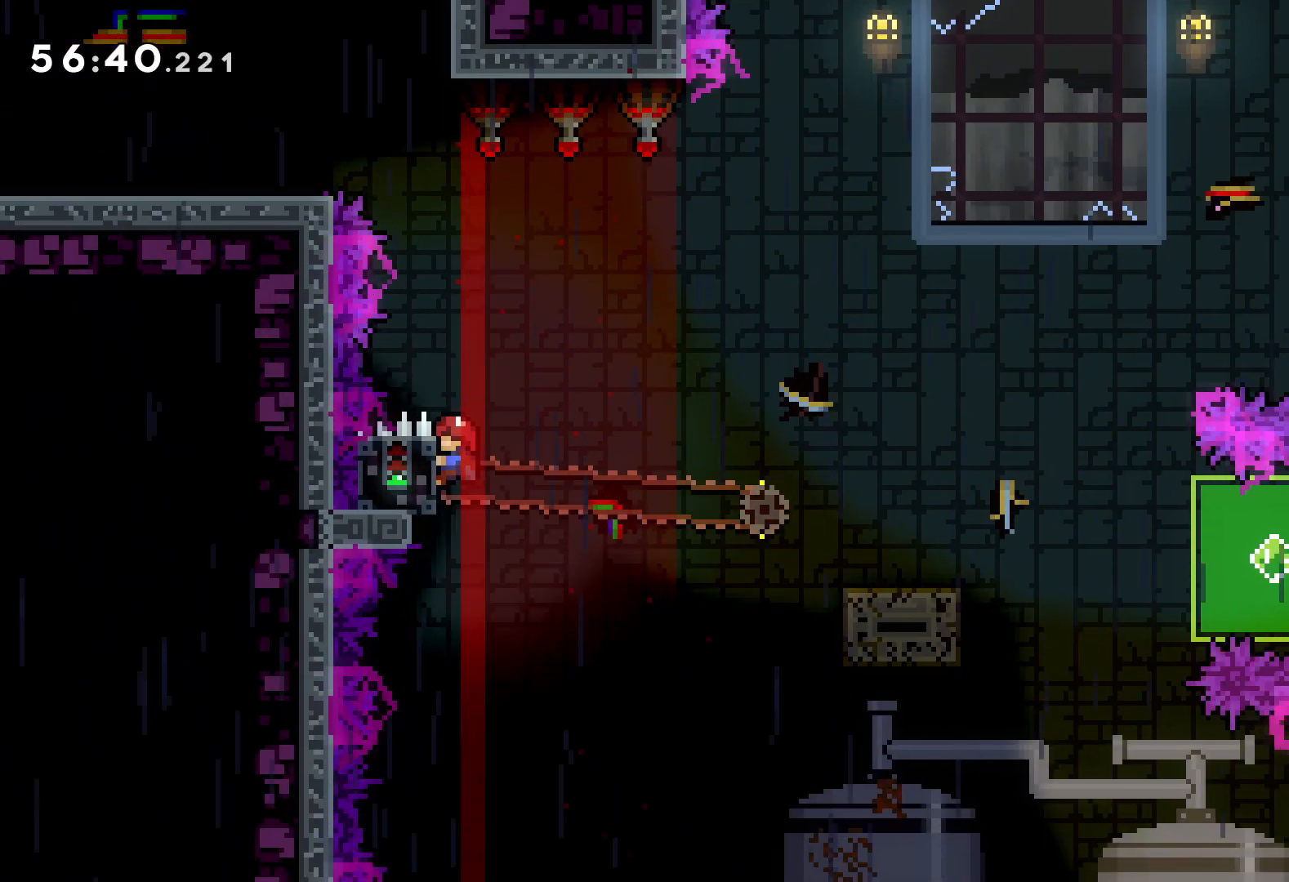
{"keys": ["down", "jump", "right"], "events": [[216, "down", "down"], [216, "grab", "up"], [233, "right", "down"], [266, "dash", "down"], [416, "dash", "up"], [500, "jump", "down"]]}
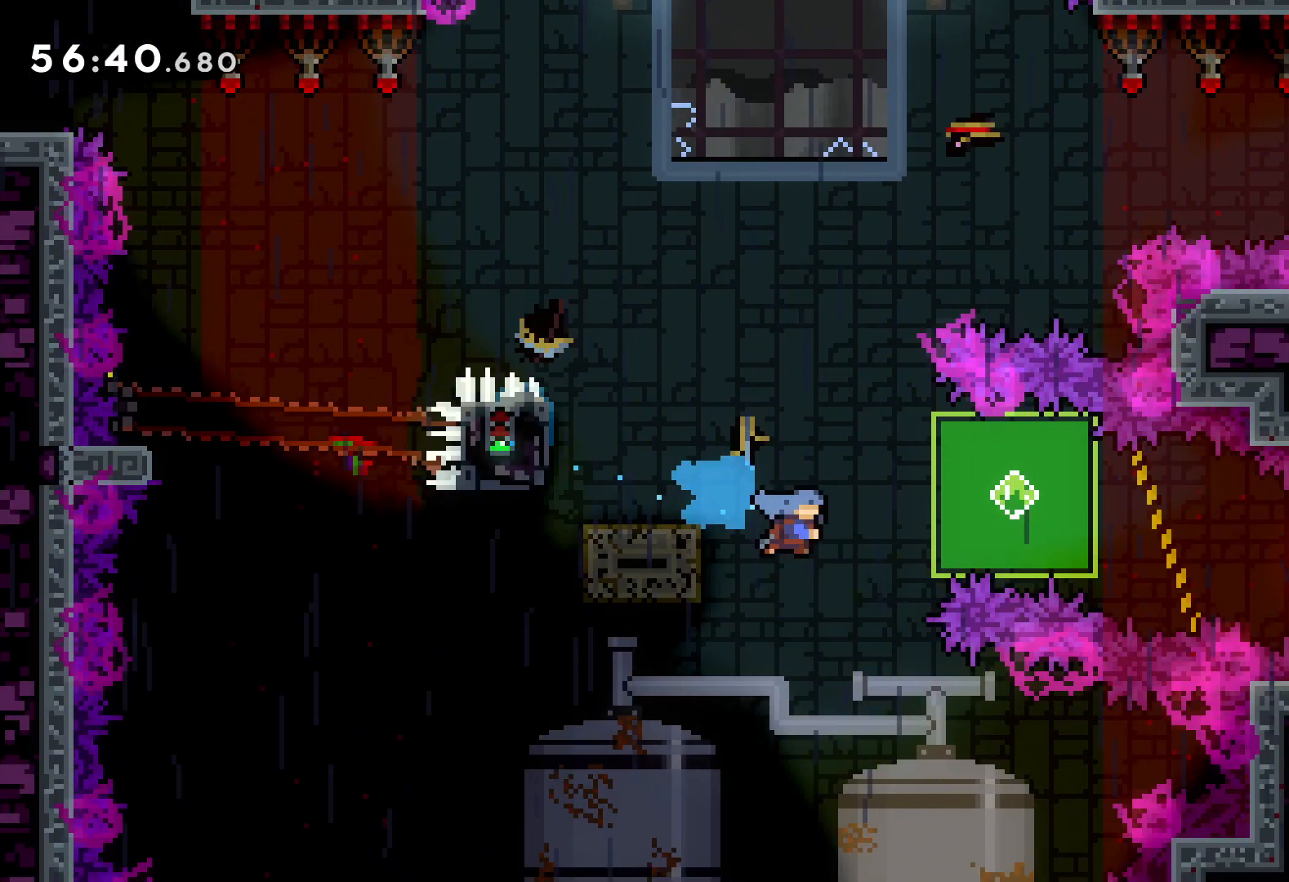
{"keys": ["down", "right"], "events": [[116, "dash", "down"], [150, "jump", "up"], [366, "dash", "up"]]}
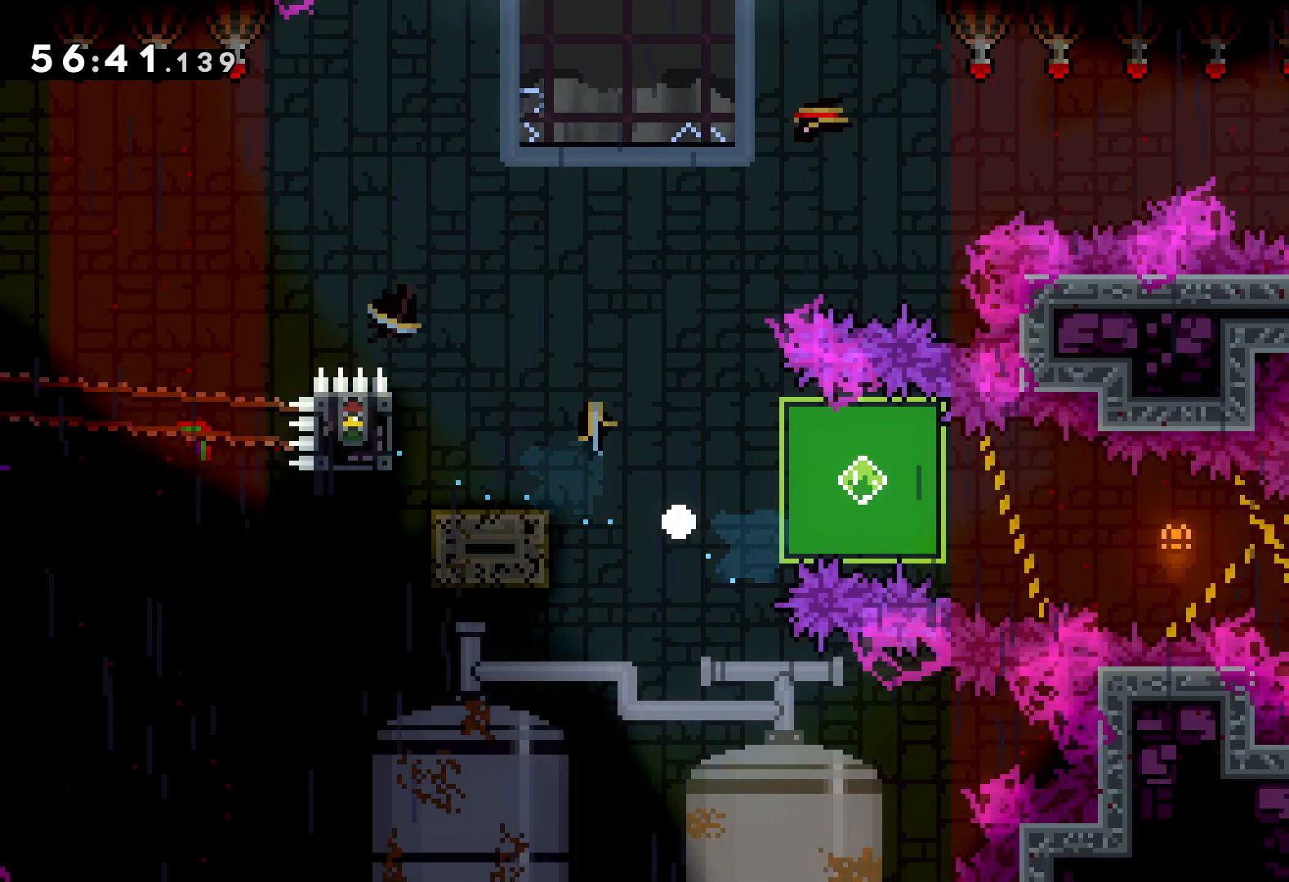
{"keys": ["right"], "events": [[16, "down", "up"]]}
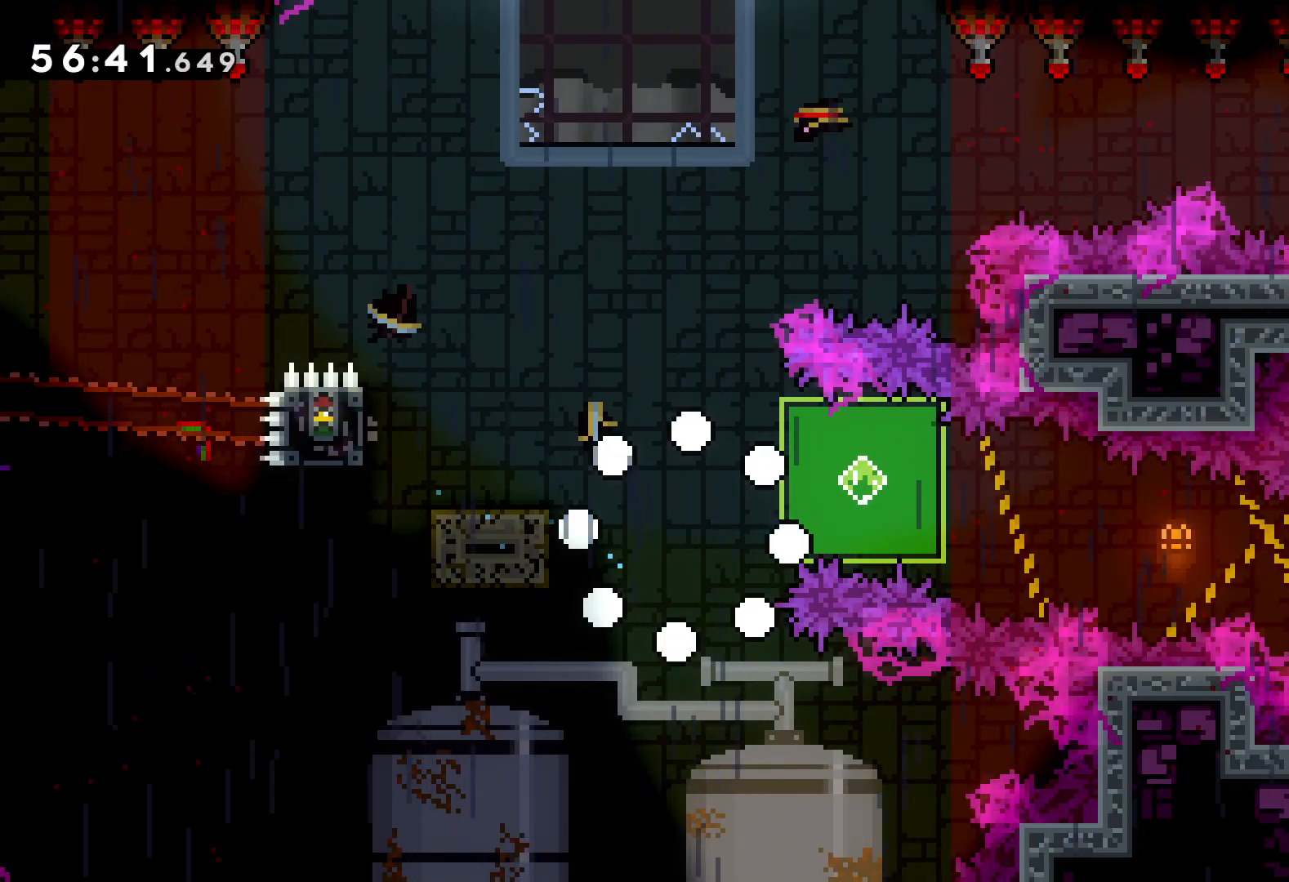
{"keys": ["right"], "events": []}
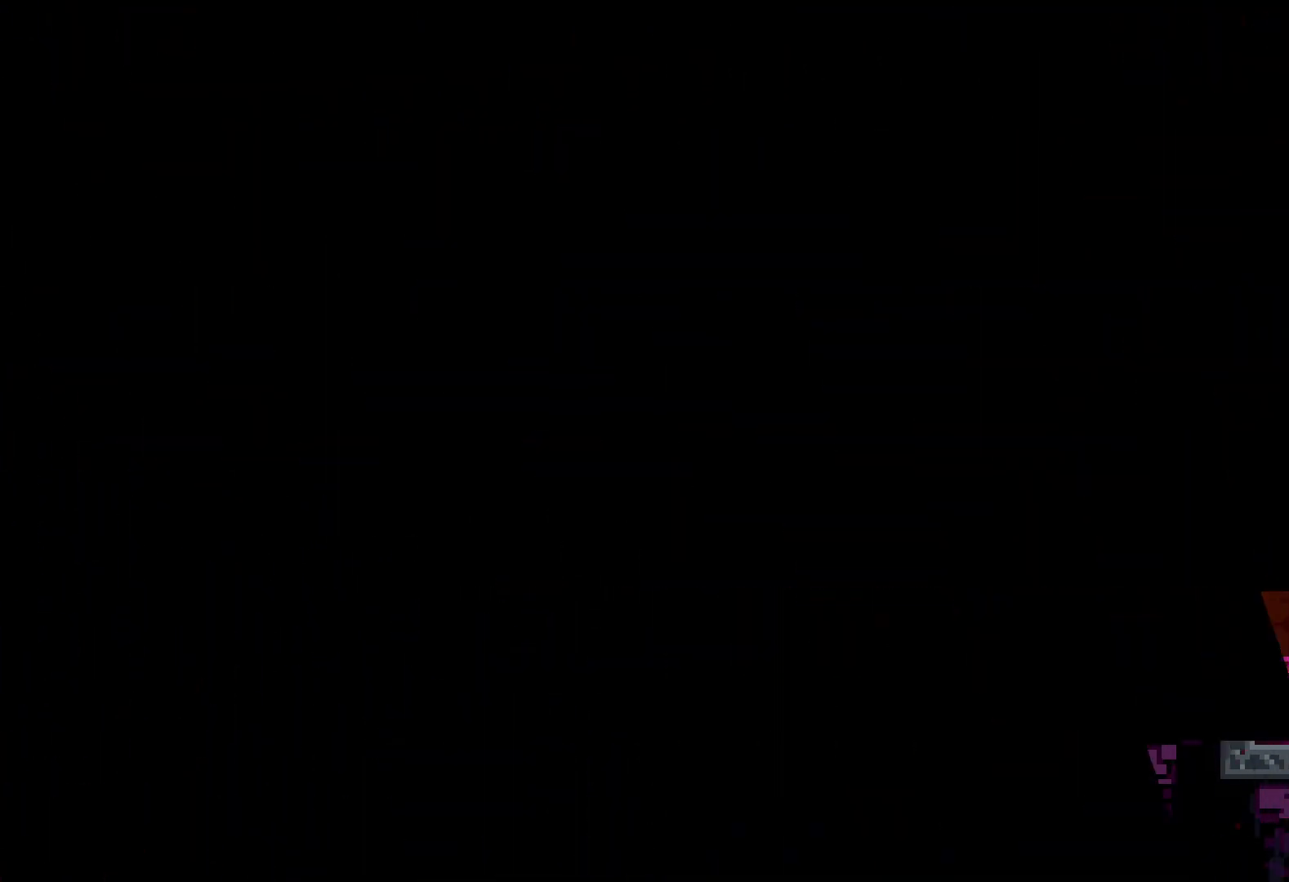
{"keys": ["right"], "events": []}